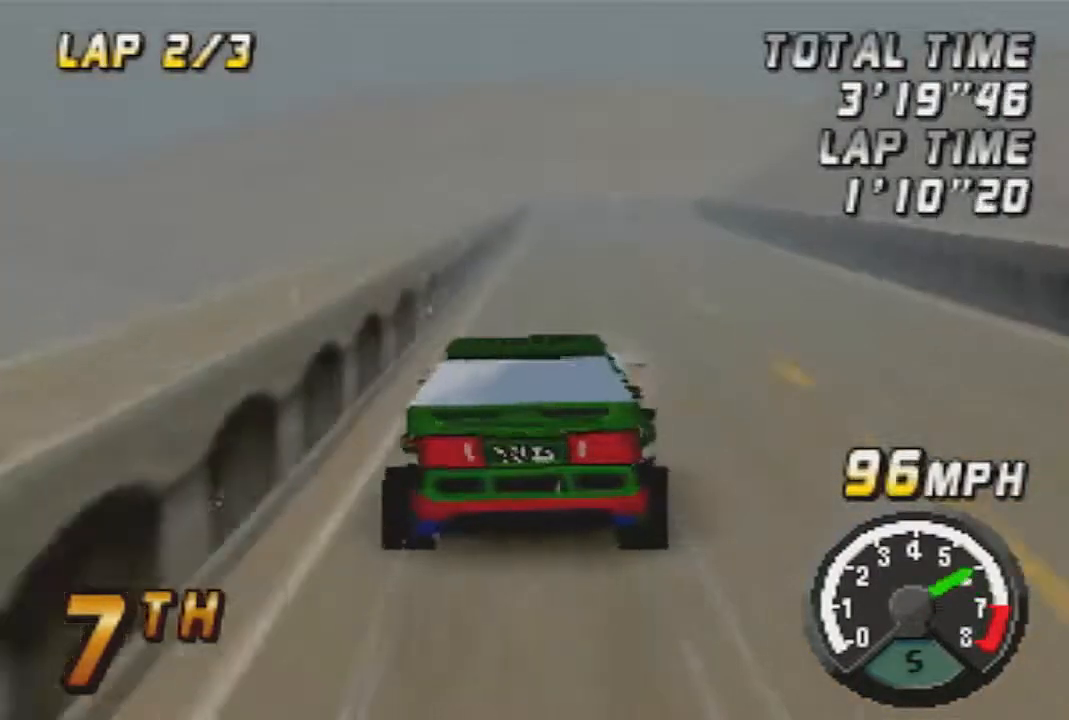
Gameplay with a controller (Nintendo layout); each line is a JSON object with the inputs held at the frame after it (dt_ms = milliseconds from this image to that frame). "button_events" lists button changes between this image and that frame as [ms after this image, input, new state], when the widget could be followed in between (sticks are given only as held states). Not read: L3 R3.
{"dt_ms": 500, "buttons": [], "left_stick": "center", "button_events": [[83, "A", "up"], [217, "A", "down"], [300, "A", "up"]]}
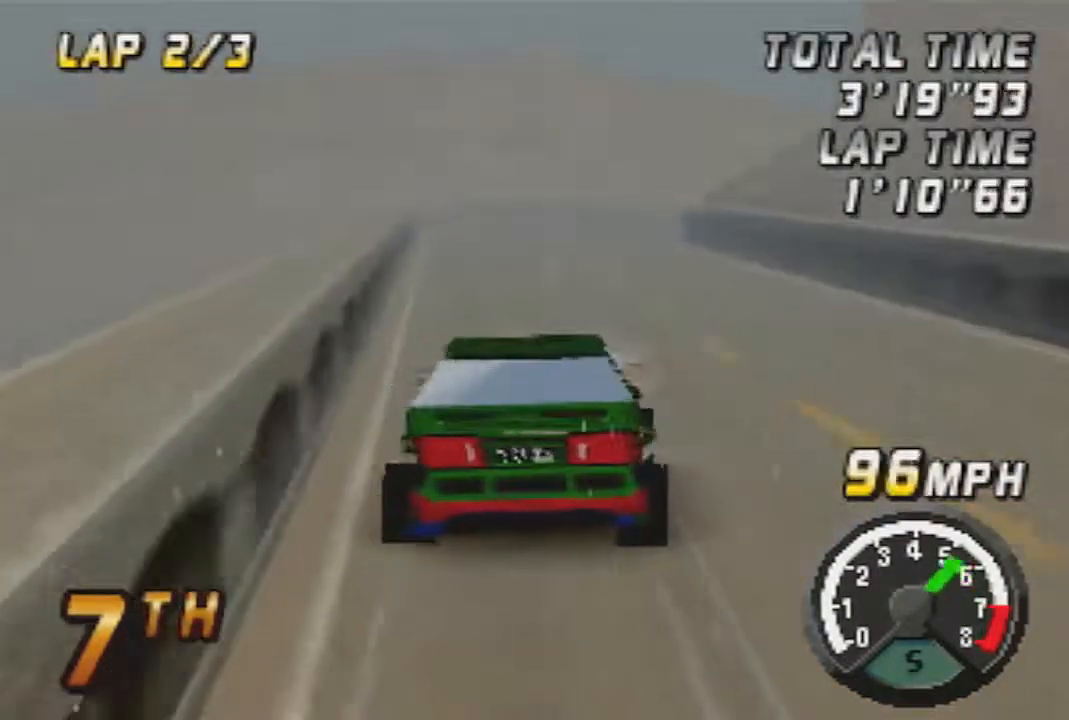
{"dt_ms": 500, "buttons": ["A"], "left_stick": "center", "button_events": [[183, "A", "down"], [300, "A", "up"], [433, "A", "down"]]}
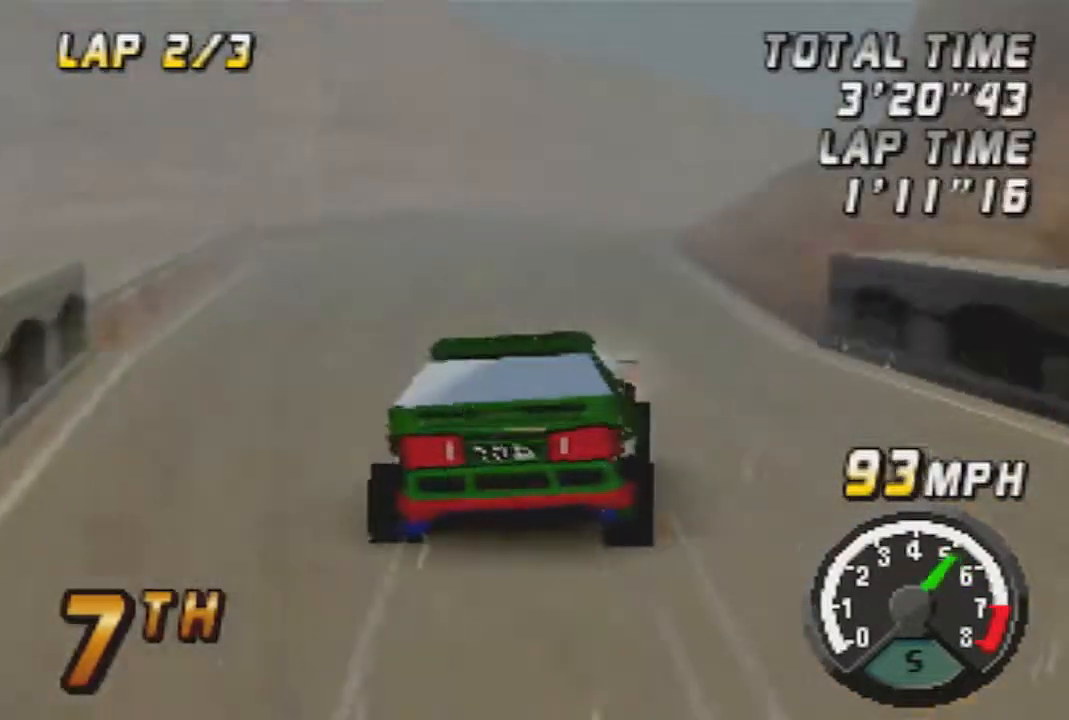
{"dt_ms": 500, "buttons": ["A"], "left_stick": "center", "button_events": [[433, "A", "up"], [483, "A", "down"]]}
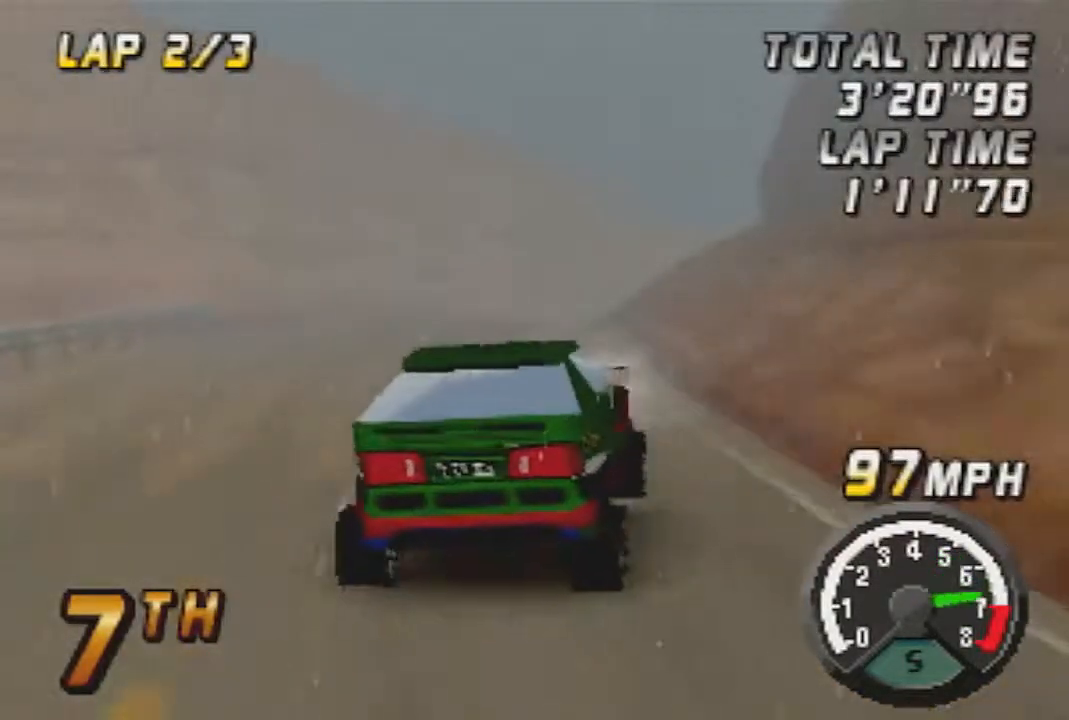
{"dt_ms": 500, "buttons": ["A"], "left_stick": "center", "button_events": []}
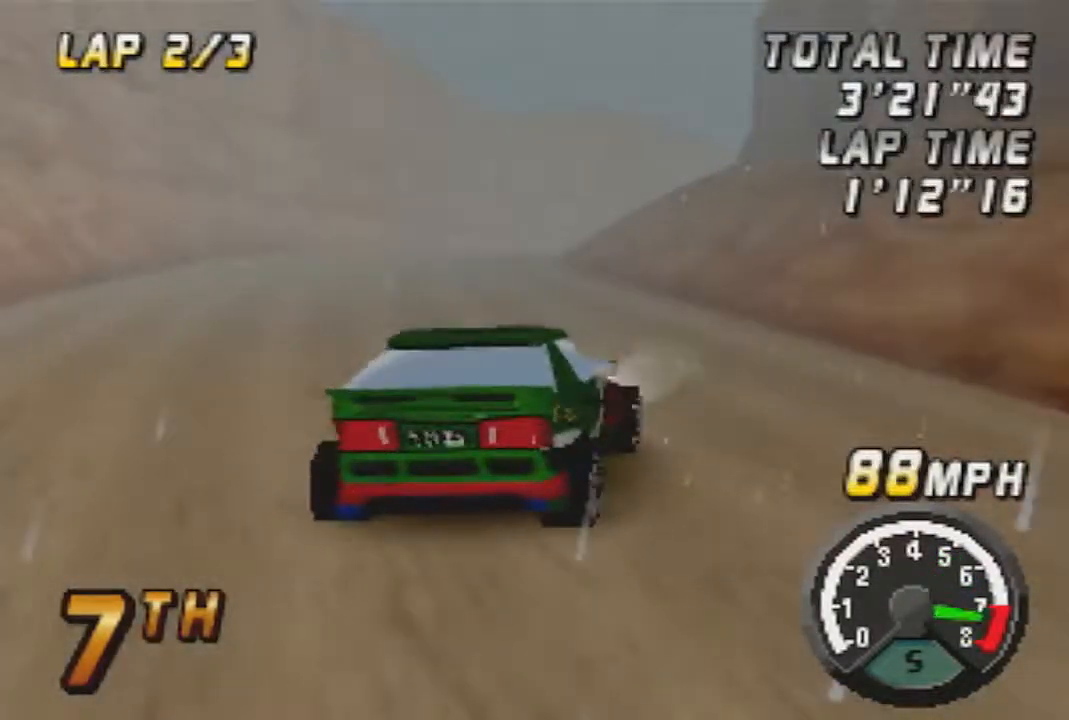
{"dt_ms": 500, "buttons": ["A"], "left_stick": "right", "button_events": []}
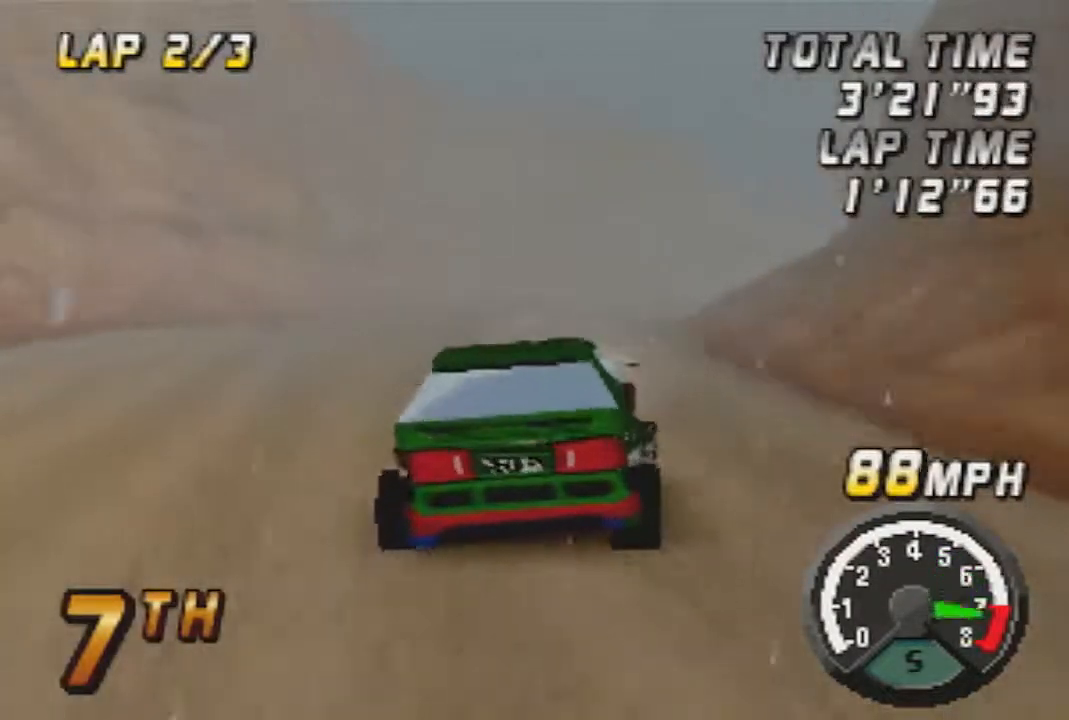
{"dt_ms": 1000, "buttons": ["A"], "left_stick": "center", "button_events": []}
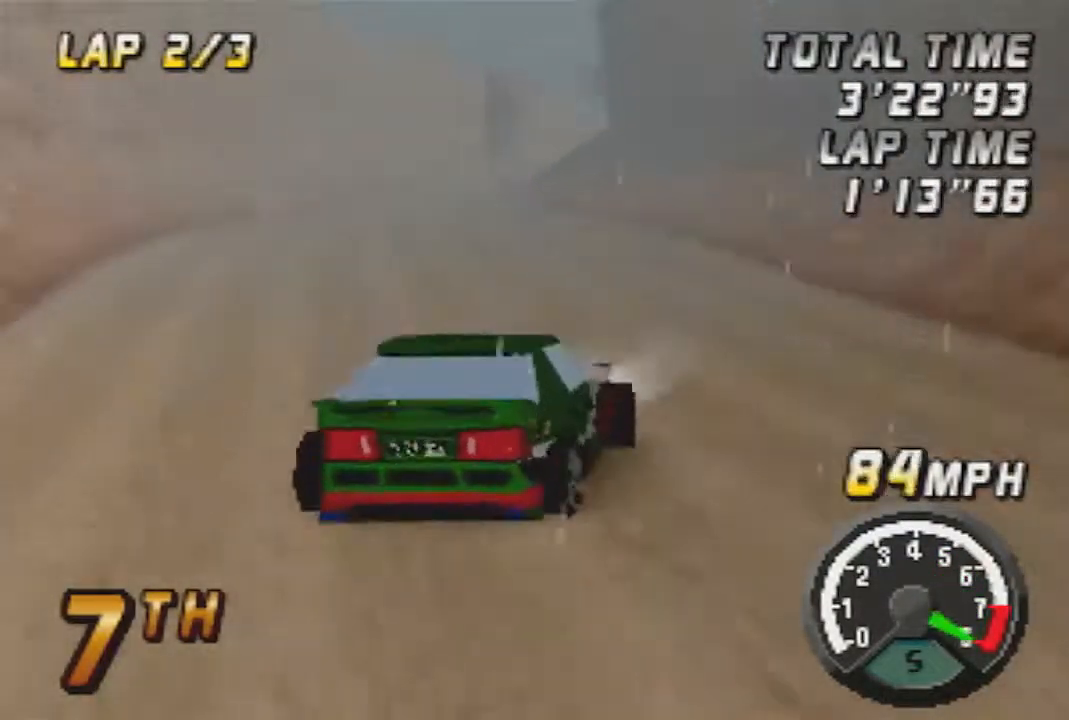
{"dt_ms": 500, "buttons": ["A"], "left_stick": "center", "button_events": []}
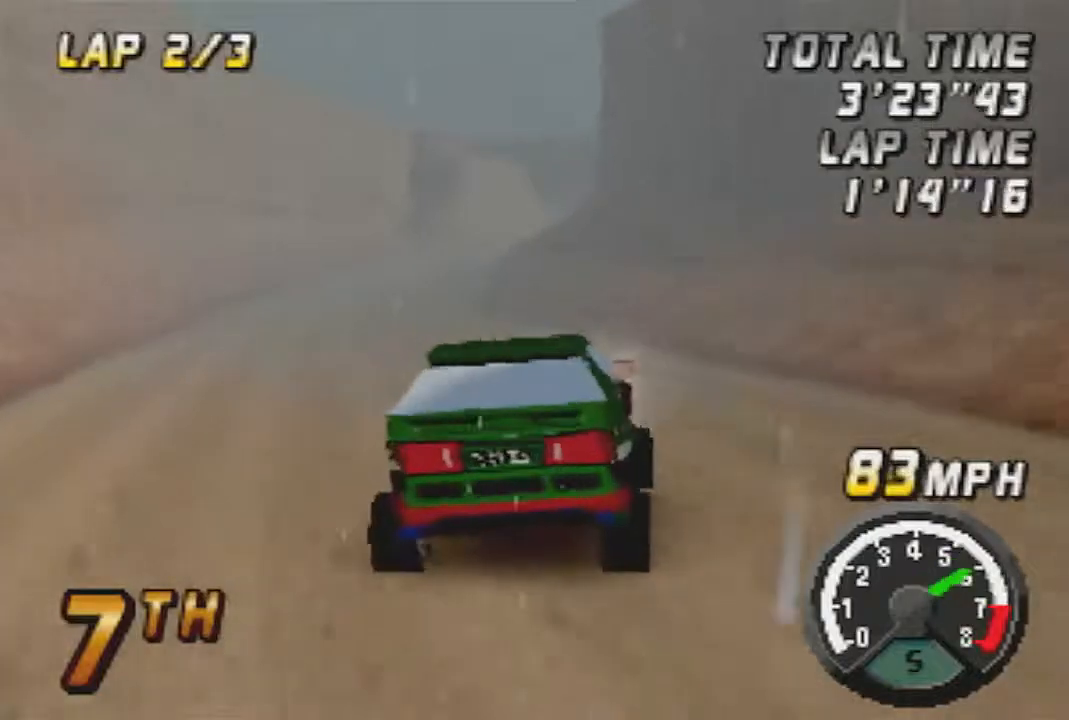
{"dt_ms": 500, "buttons": ["A"], "left_stick": "center", "button_events": []}
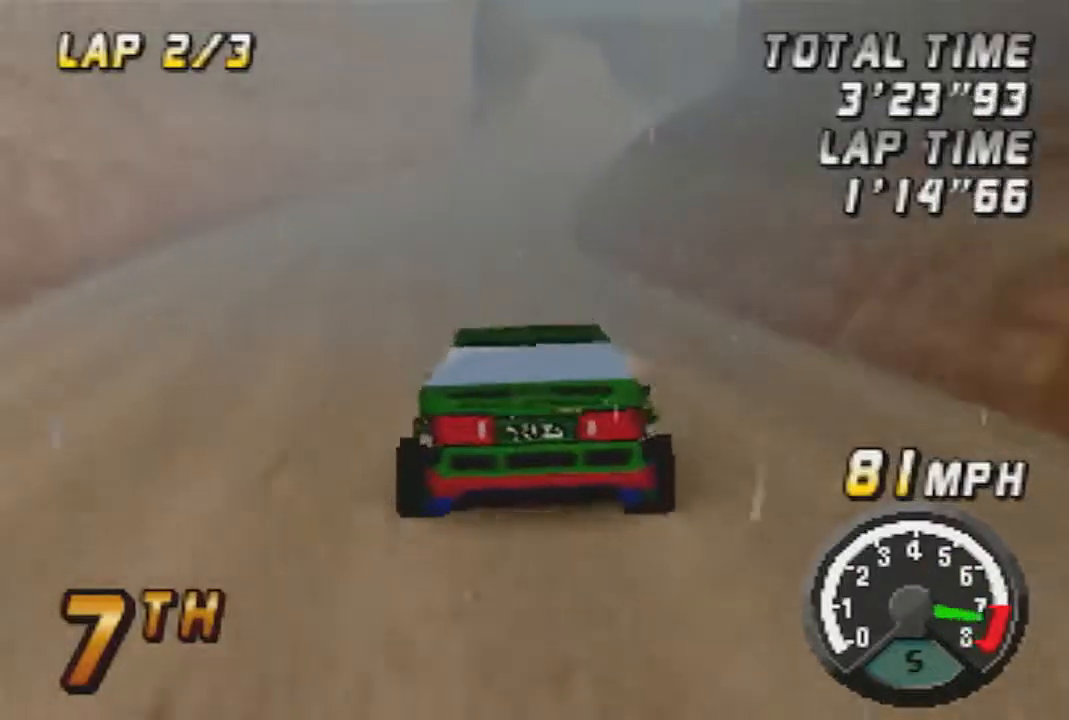
{"dt_ms": 500, "buttons": ["A"], "left_stick": "center", "button_events": []}
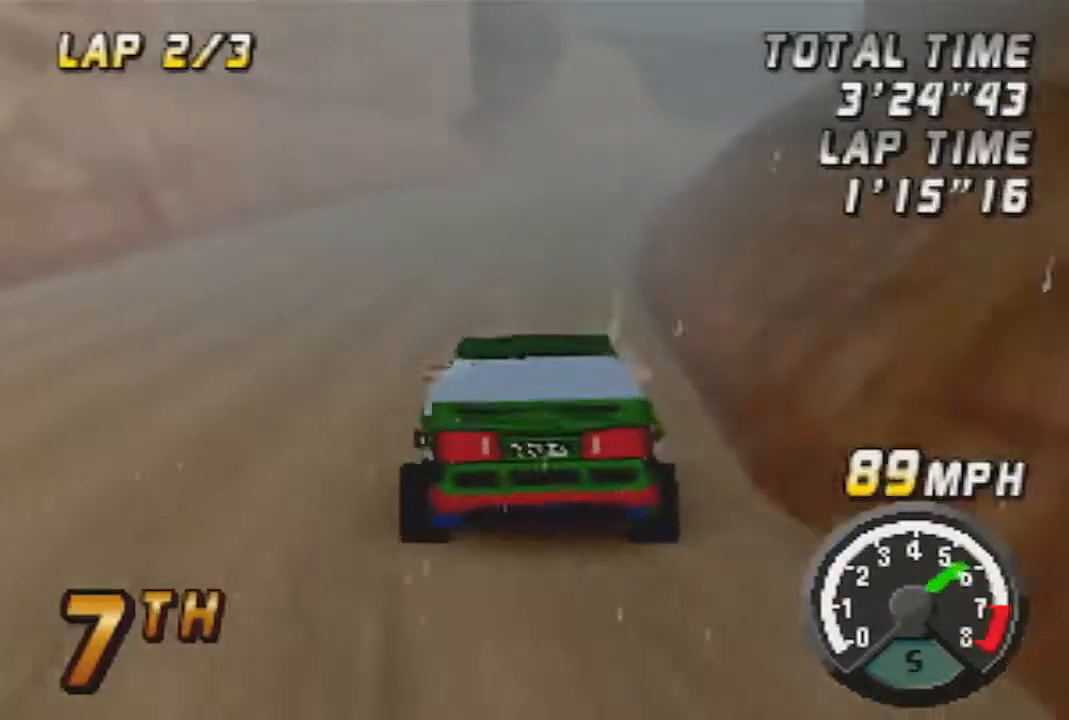
{"dt_ms": 500, "buttons": ["A"], "left_stick": "center", "button_events": []}
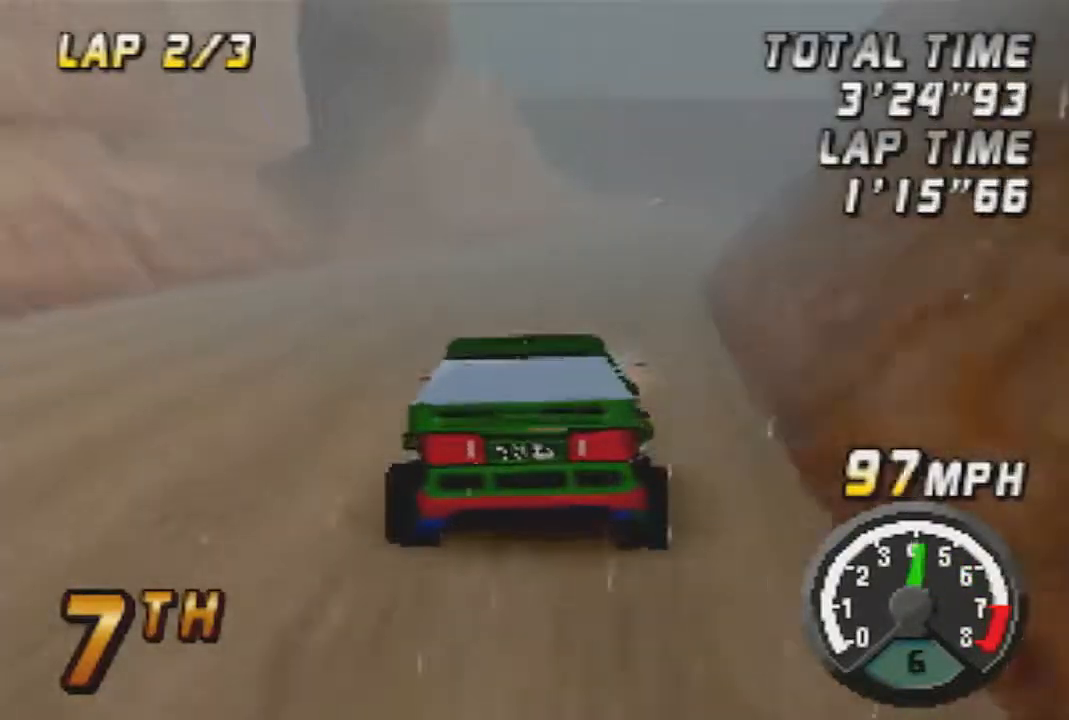
{"dt_ms": 500, "buttons": ["A"], "left_stick": "center", "button_events": []}
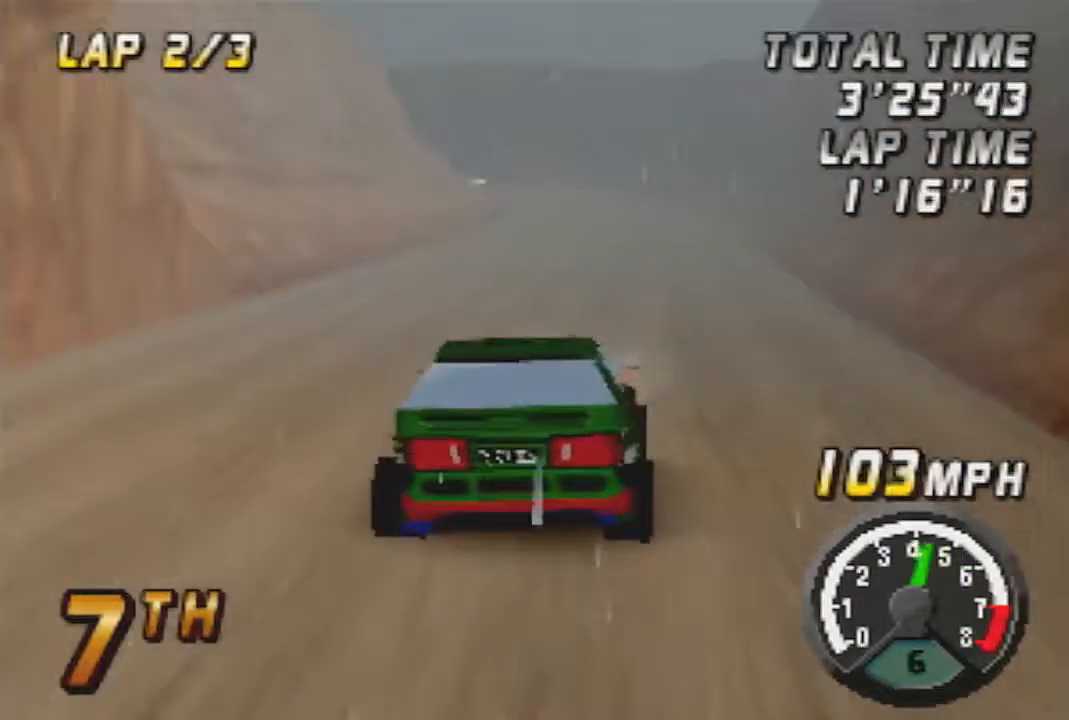
{"dt_ms": 500, "buttons": ["A"], "left_stick": "center", "button_events": []}
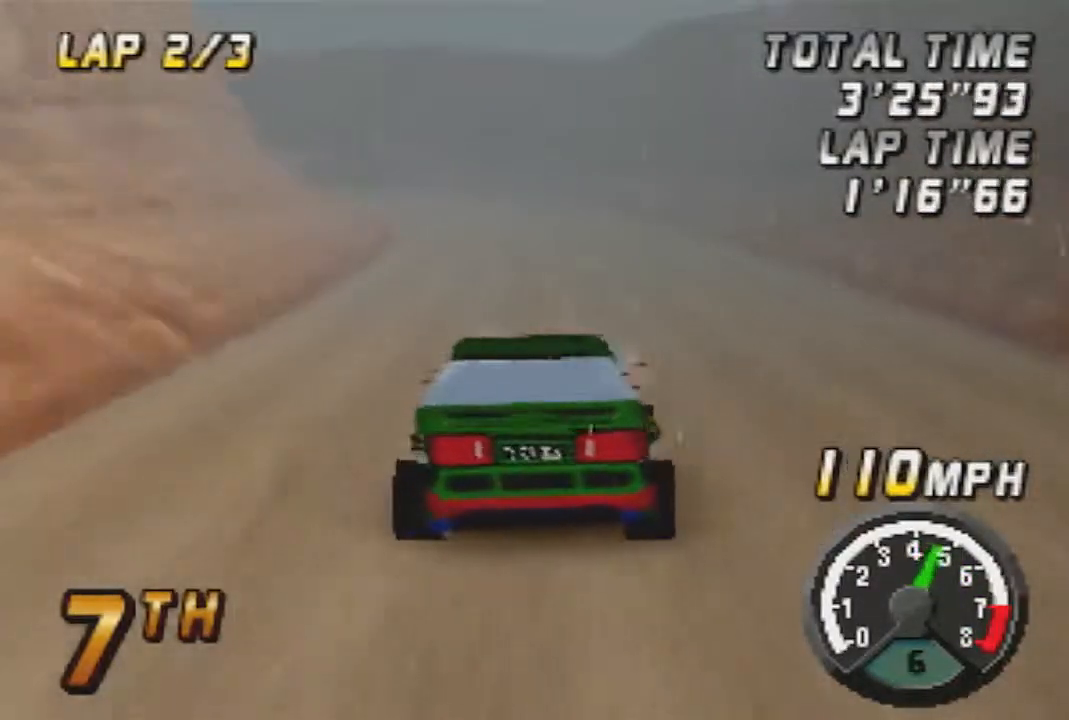
{"dt_ms": 500, "buttons": ["A"], "left_stick": "center", "button_events": []}
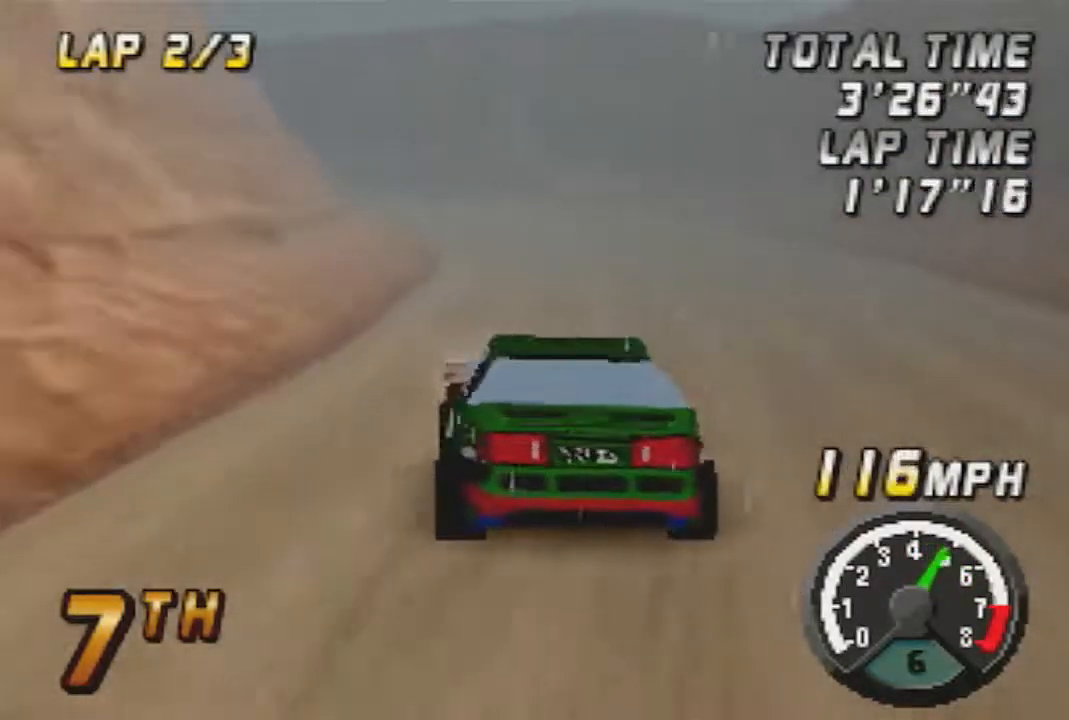
{"dt_ms": 500, "buttons": ["A"], "left_stick": "center", "button_events": []}
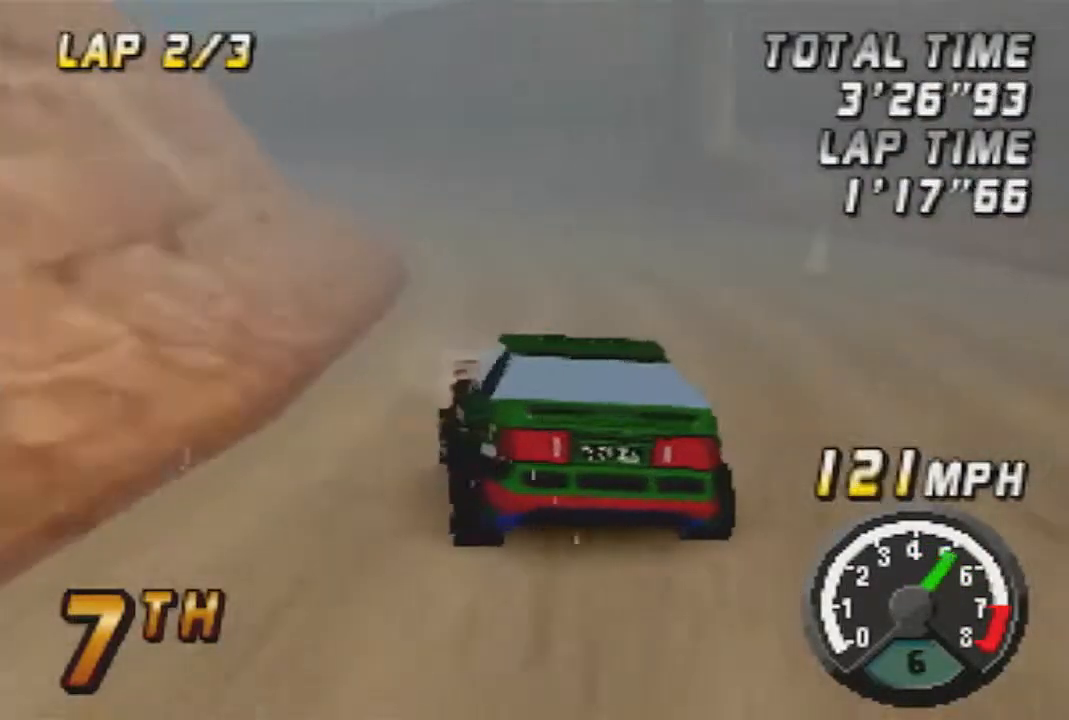
{"dt_ms": 500, "buttons": ["A"], "left_stick": "center", "button_events": []}
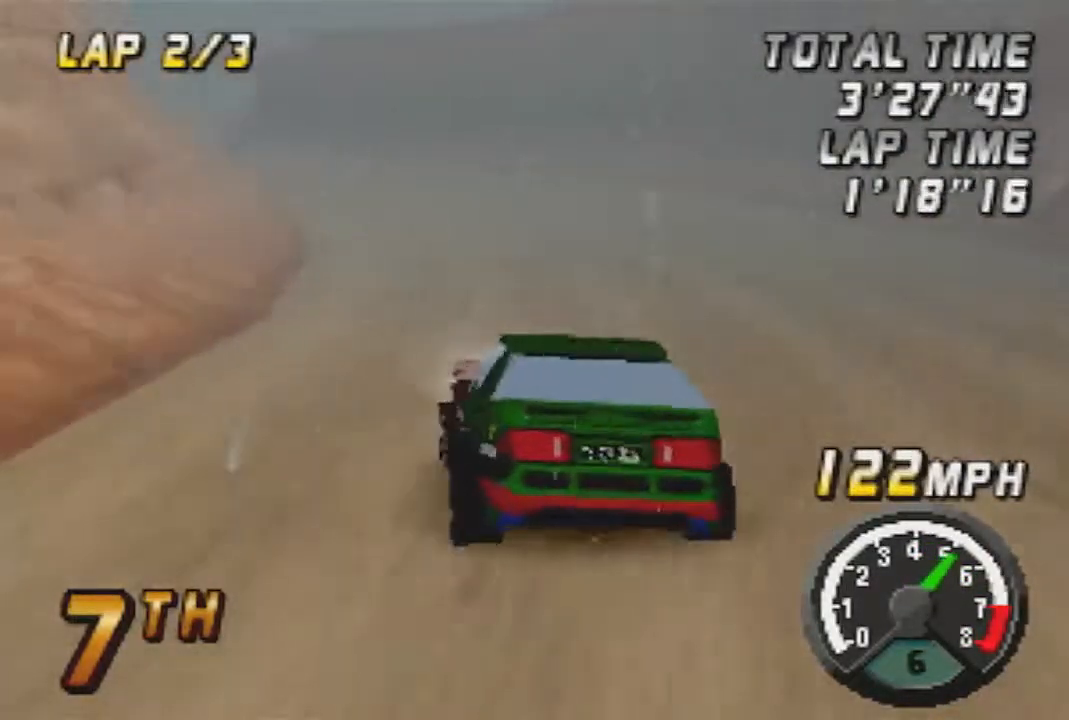
{"dt_ms": 500, "buttons": [], "left_stick": "center", "button_events": [[50, "A", "up"], [167, "A", "down"], [450, "A", "up"]]}
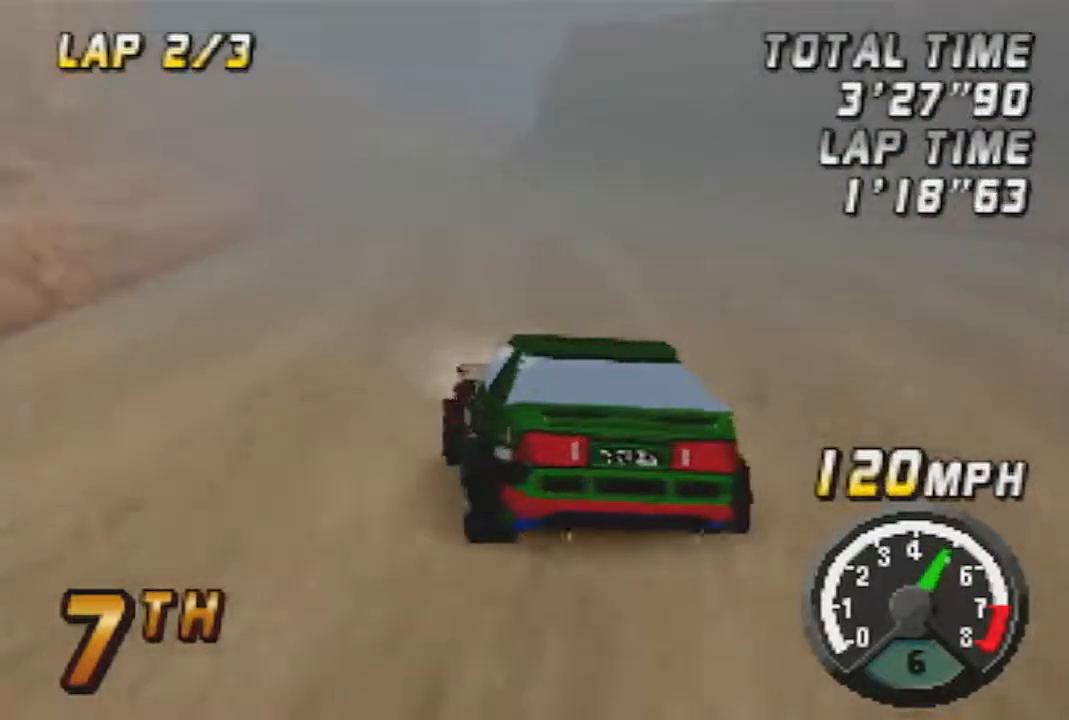
{"dt_ms": 500, "buttons": ["A"], "left_stick": "center", "button_events": [[133, "A", "down"], [333, "A", "up"], [450, "A", "down"]]}
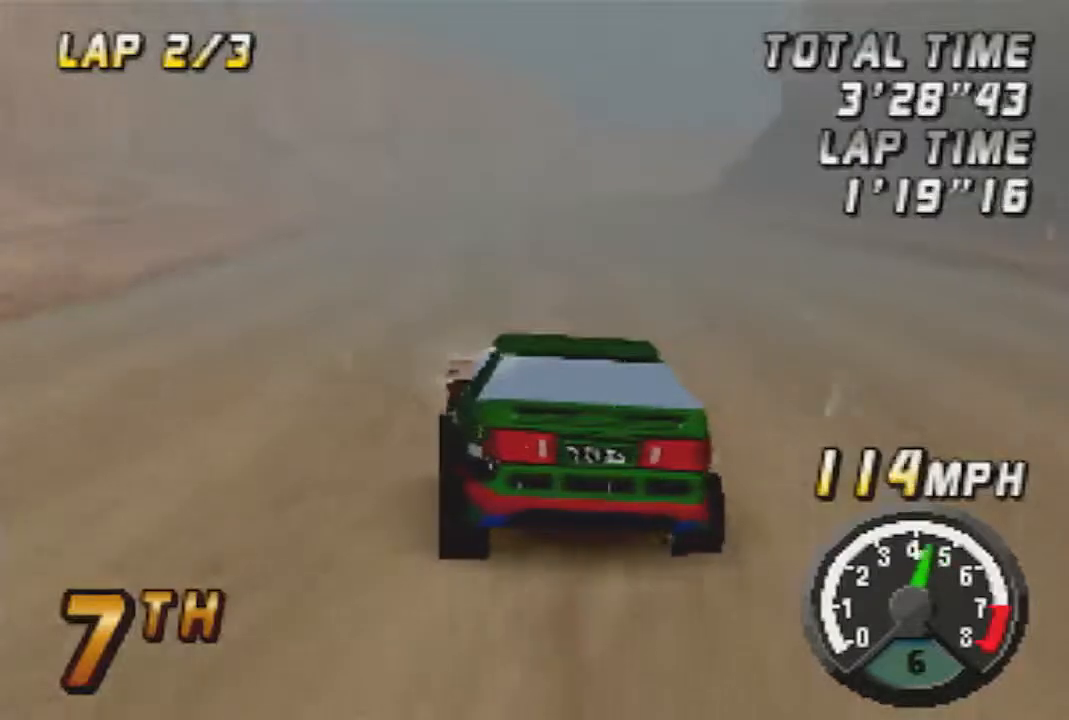
{"dt_ms": 500, "buttons": [], "left_stick": "center", "button_events": [[133, "A", "up"], [350, "A", "down"], [483, "A", "up"]]}
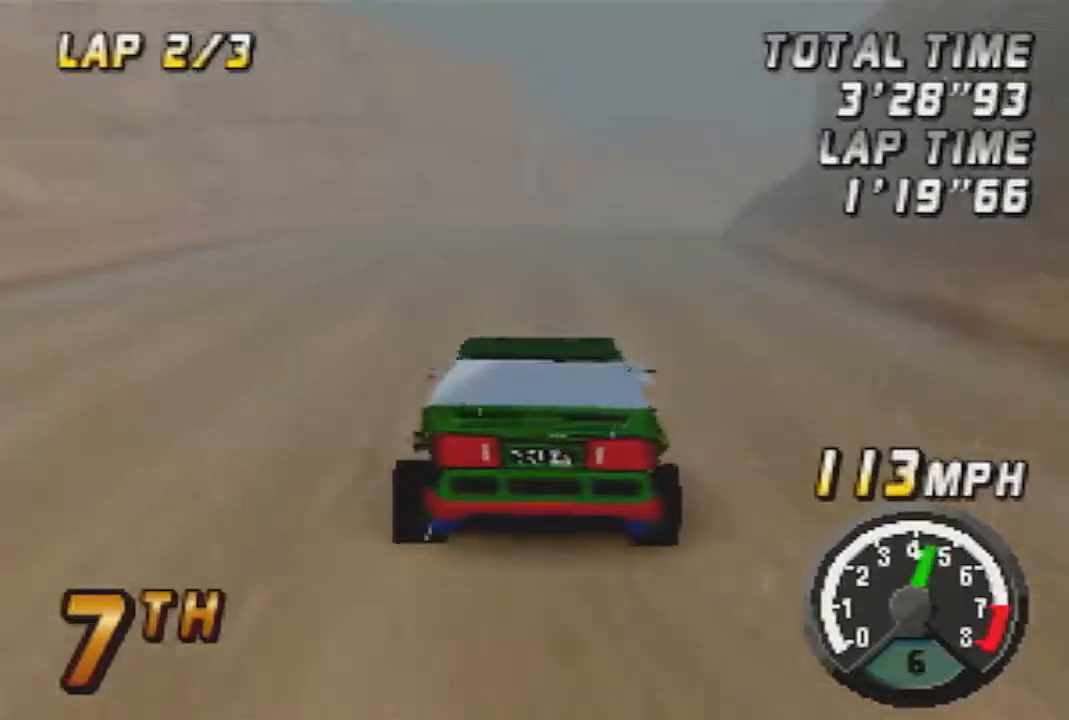
{"dt_ms": 500, "buttons": ["A"], "left_stick": "center", "button_events": [[133, "A", "down"], [300, "A", "up"], [417, "A", "down"]]}
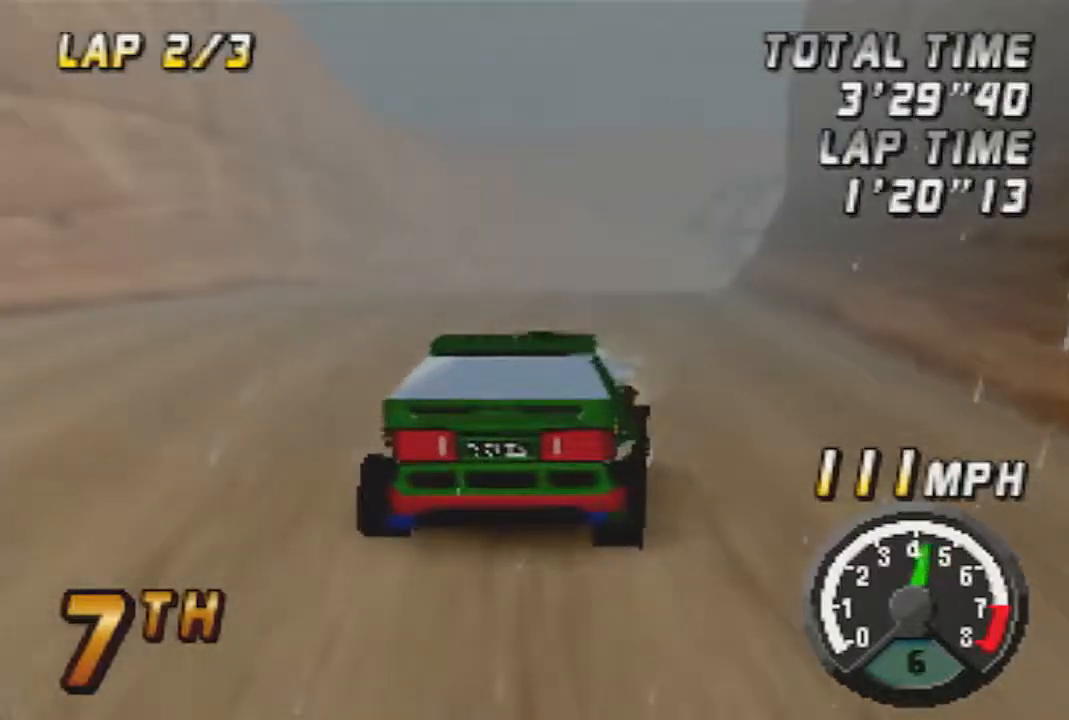
{"dt_ms": 500, "buttons": [], "left_stick": "center", "button_events": [[67, "A", "up"], [233, "A", "down"], [350, "A", "up"]]}
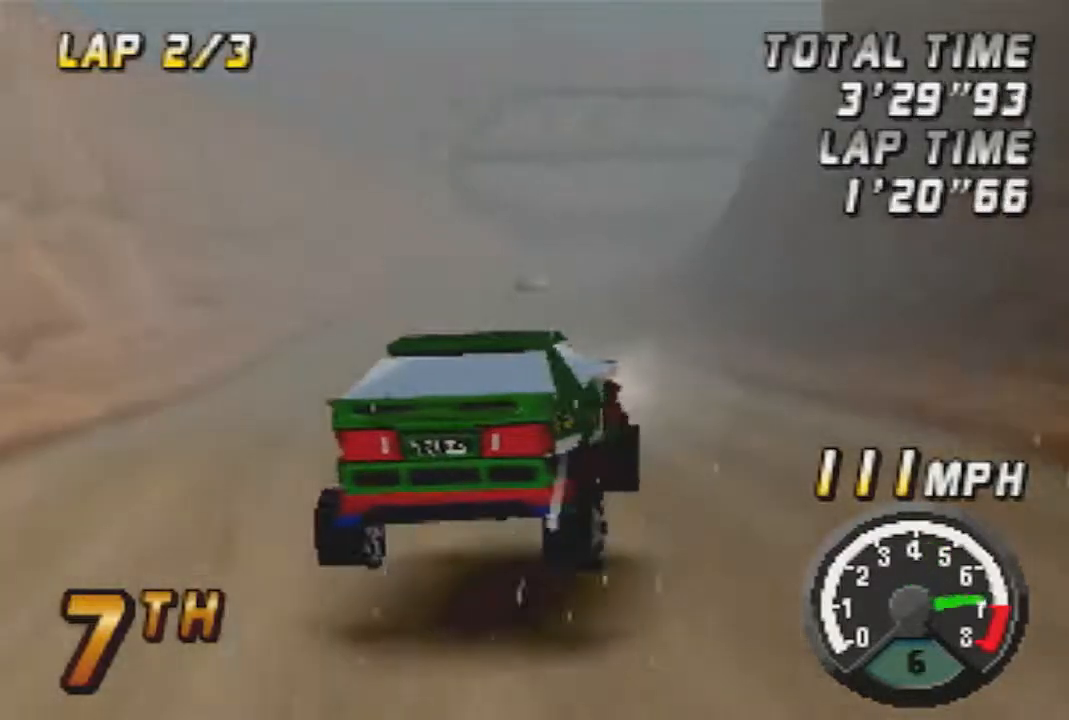
{"dt_ms": 500, "buttons": ["A"], "left_stick": "center", "button_events": [[33, "A", "down"], [167, "A", "up"], [267, "A", "down"]]}
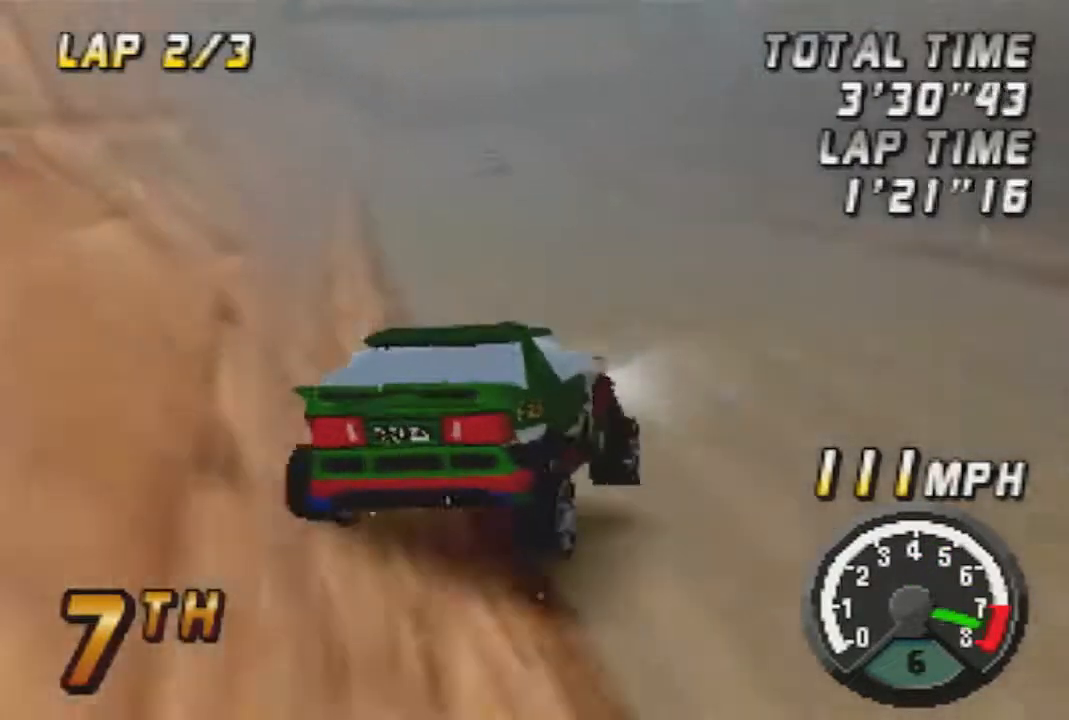
{"dt_ms": 500, "buttons": ["A"], "left_stick": "right", "button_events": []}
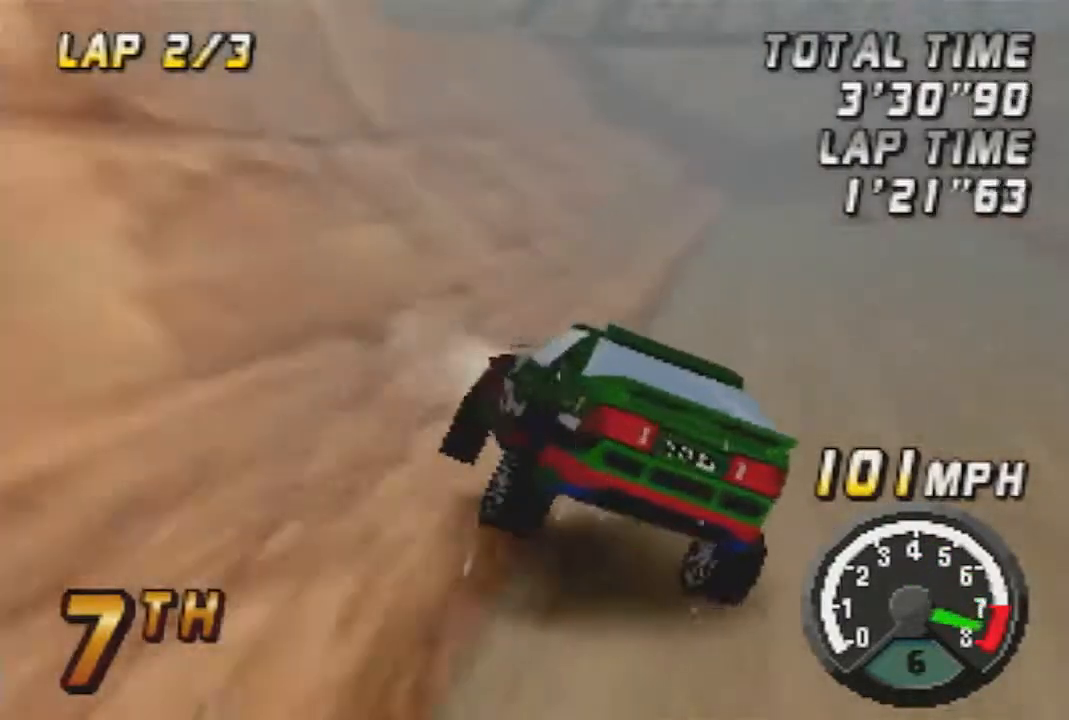
{"dt_ms": 500, "buttons": ["A"], "left_stick": "right", "button_events": [[67, "A", "up"], [200, "A", "down"]]}
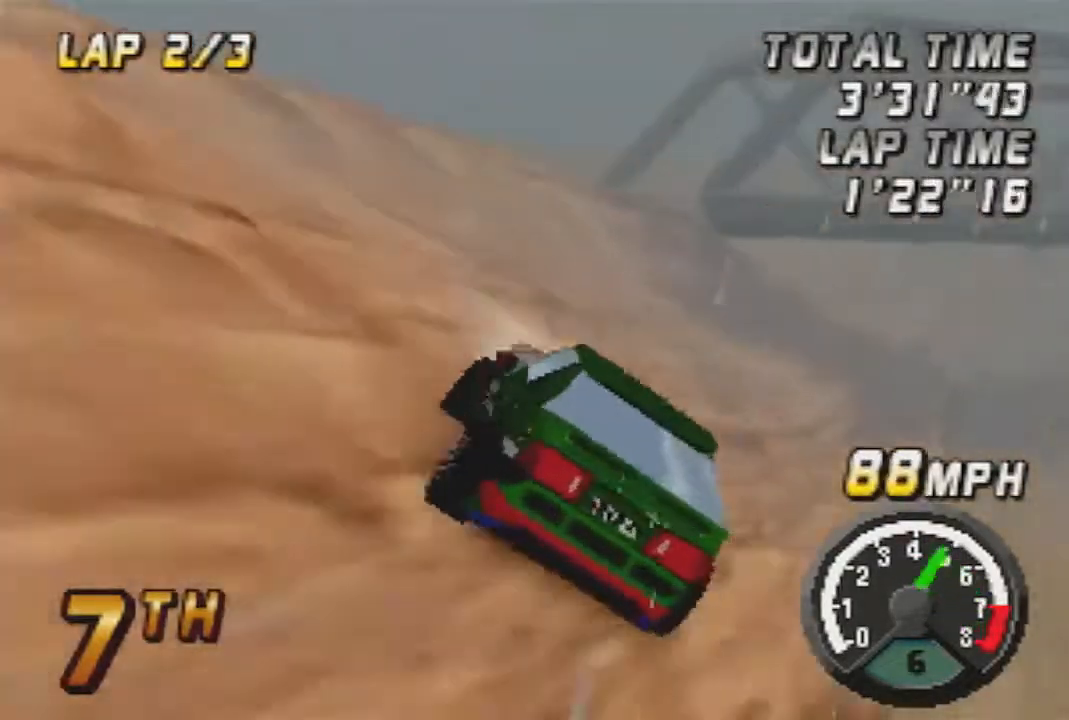
{"dt_ms": 500, "buttons": ["A"], "left_stick": "left", "button_events": [[100, "A", "up"], [250, "A", "down"]]}
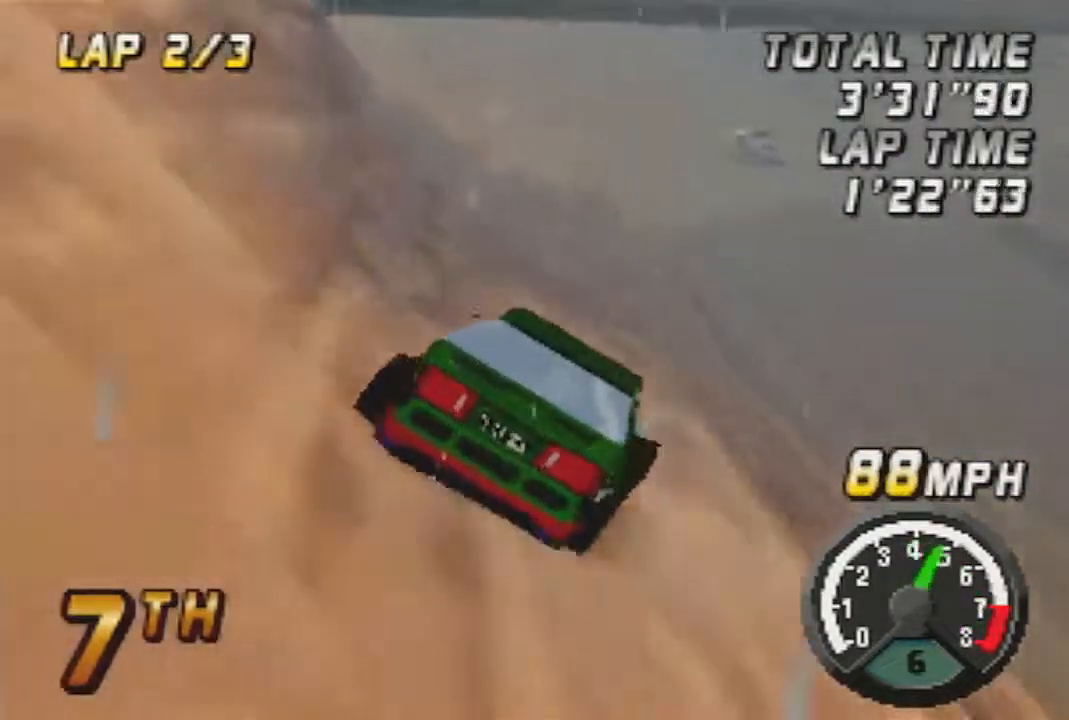
{"dt_ms": 500, "buttons": ["A"], "left_stick": "left", "button_events": []}
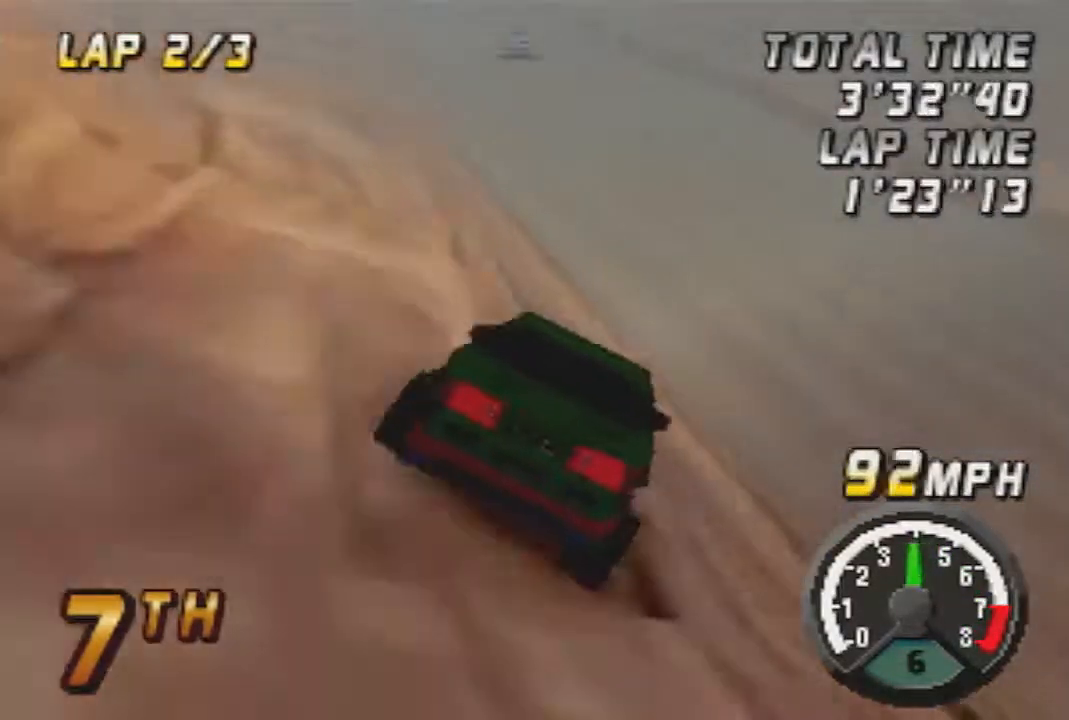
{"dt_ms": 500, "buttons": ["A"], "left_stick": "center", "button_events": []}
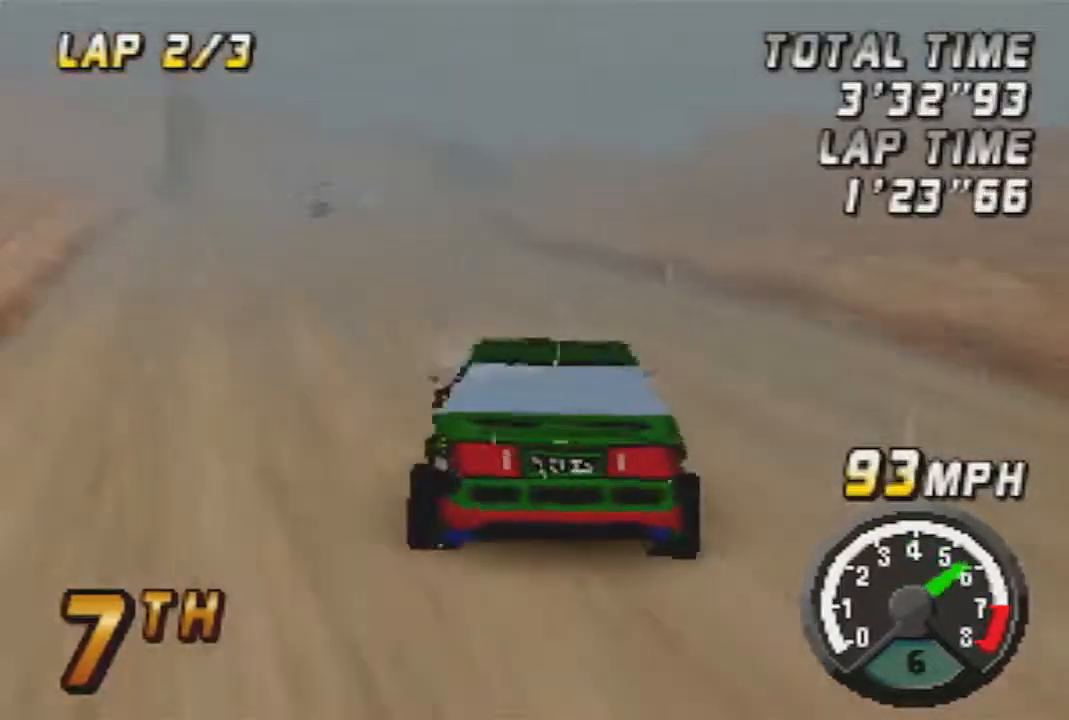
{"dt_ms": 500, "buttons": ["A"], "left_stick": "right", "button_events": []}
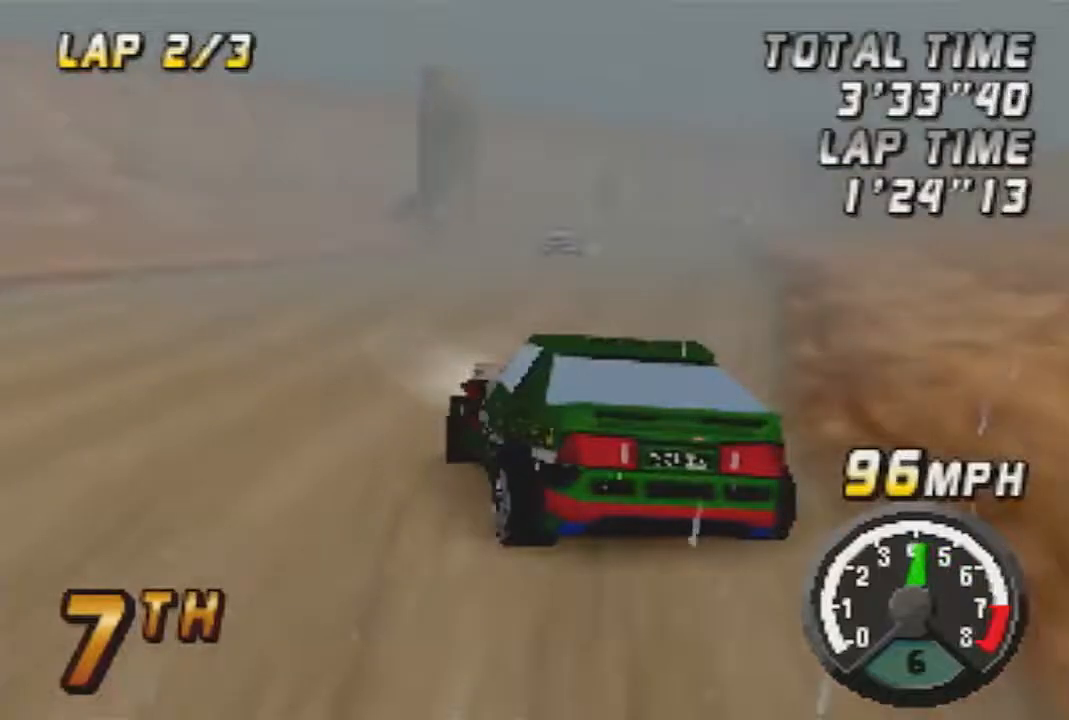
{"dt_ms": 500, "buttons": ["A"], "left_stick": "center", "button_events": []}